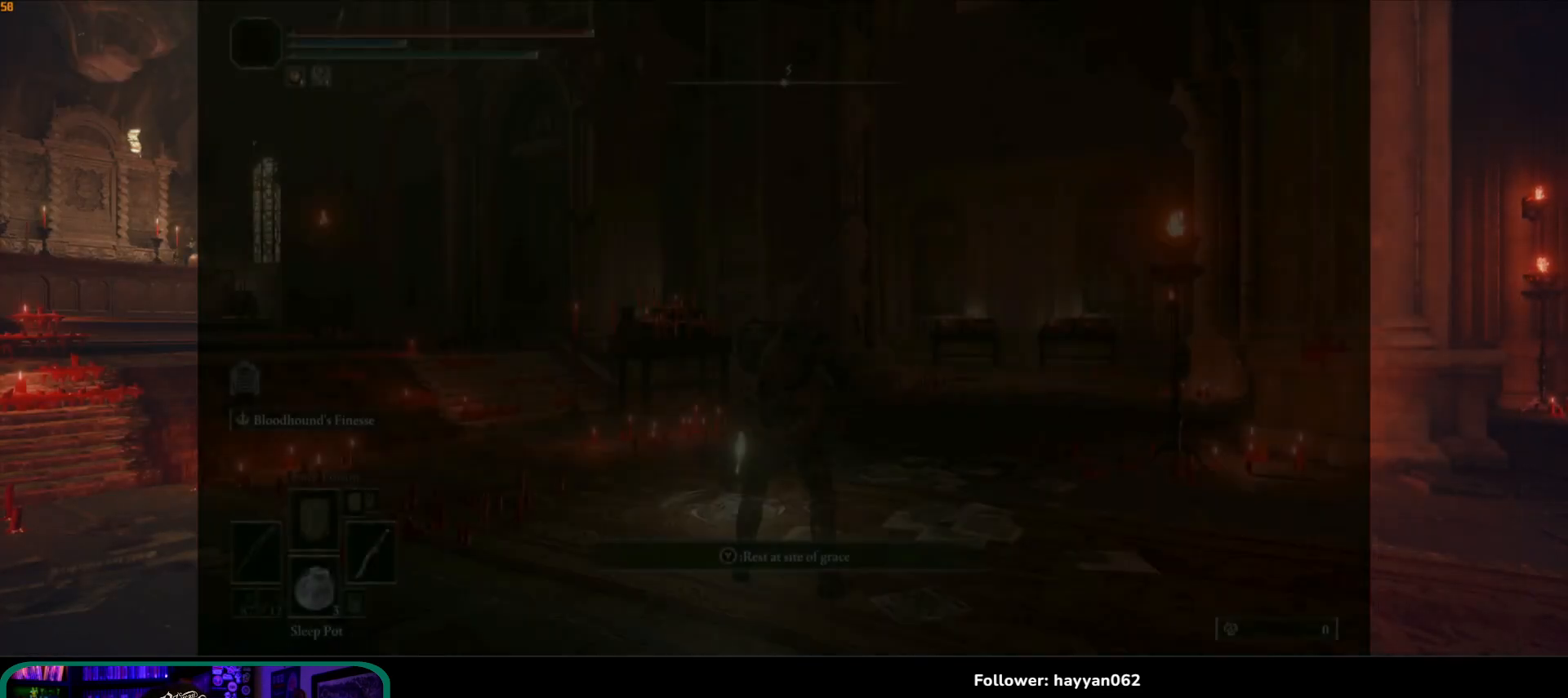
Gameplay with a controller (Xbox layout); each line is a JSON object with the inputs held at the frame after it (dt_ms = milliseconds from this image to that frame). "button_events" lists button changes between this image and that frame as [ms after this image, input, new state], when the widget could be followed in between (sticks are given only as held states). Not read: L3.
{"dt_ms": 500, "buttons": [], "left_stick": "up", "right_stick": "down", "button_events": []}
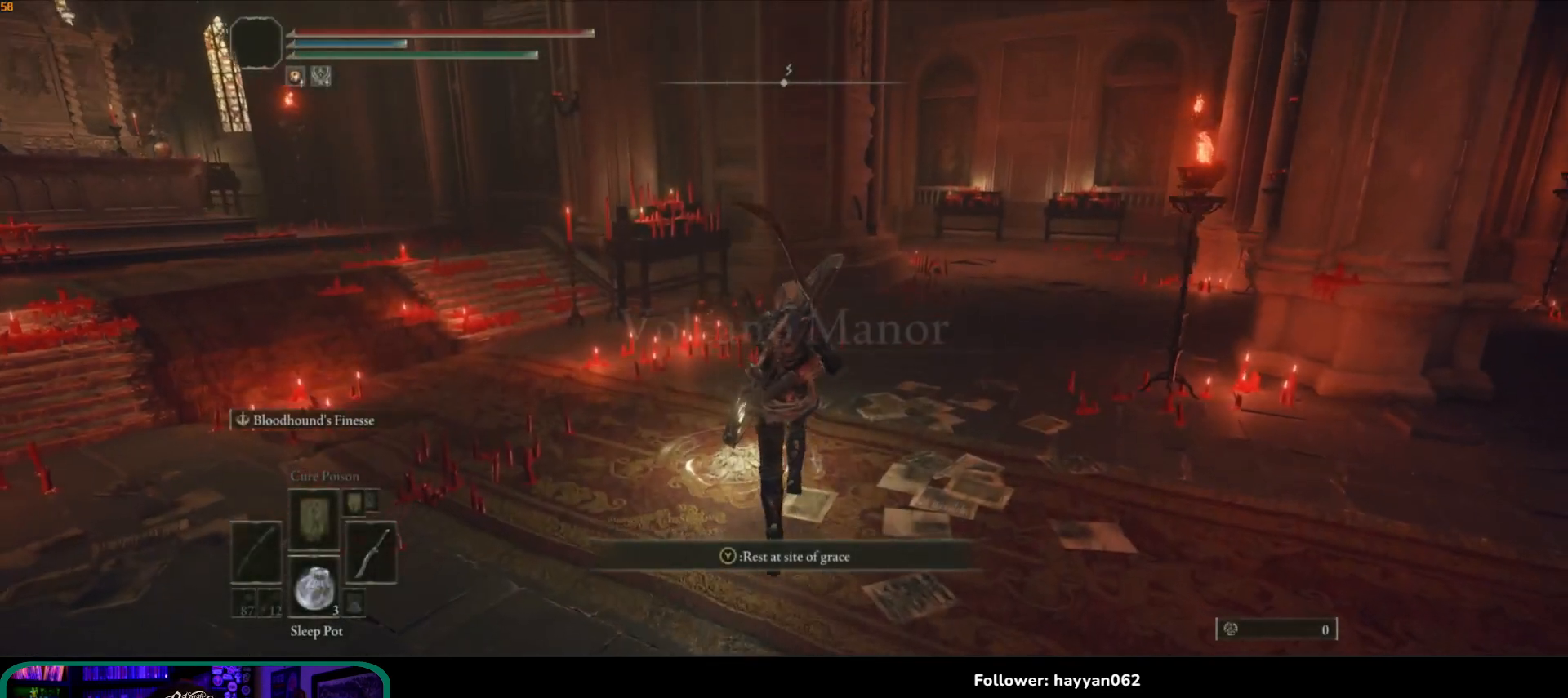
{"dt_ms": 500, "buttons": [], "left_stick": "down", "right_stick": "left"}
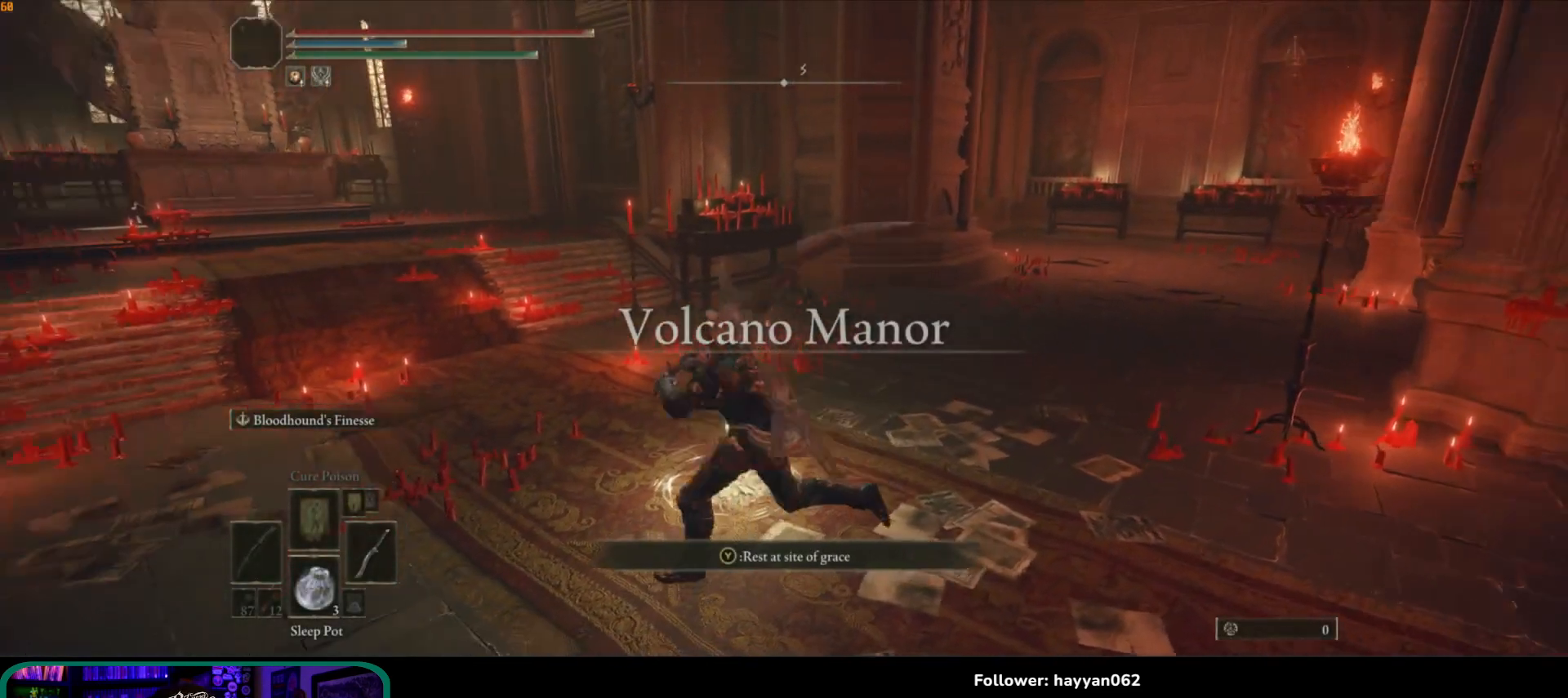
{"dt_ms": 1000, "buttons": [], "left_stick": "up", "right_stick": "center"}
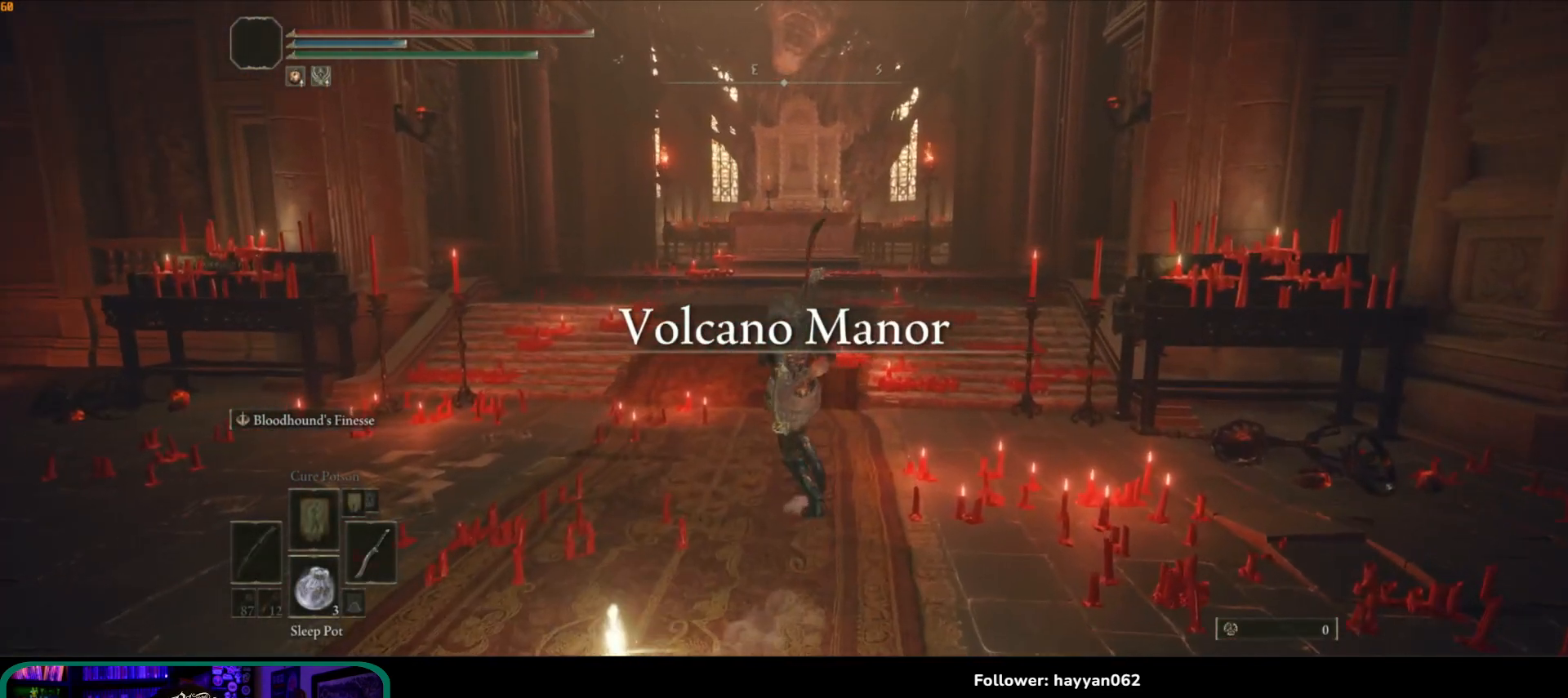
{"dt_ms": 500, "buttons": [], "left_stick": "left", "right_stick": "down-left", "button_events": []}
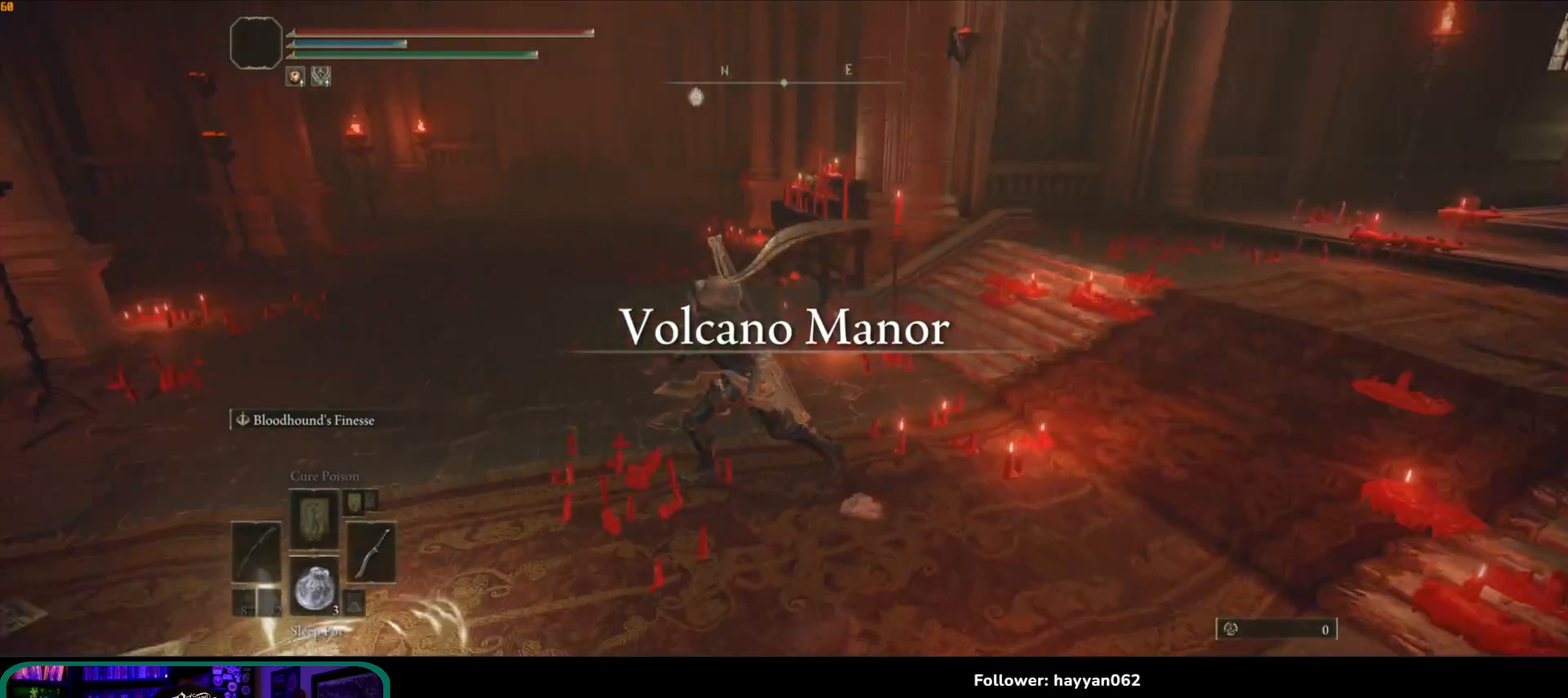
{"dt_ms": 500, "buttons": [], "left_stick": "up", "right_stick": "left", "button_events": []}
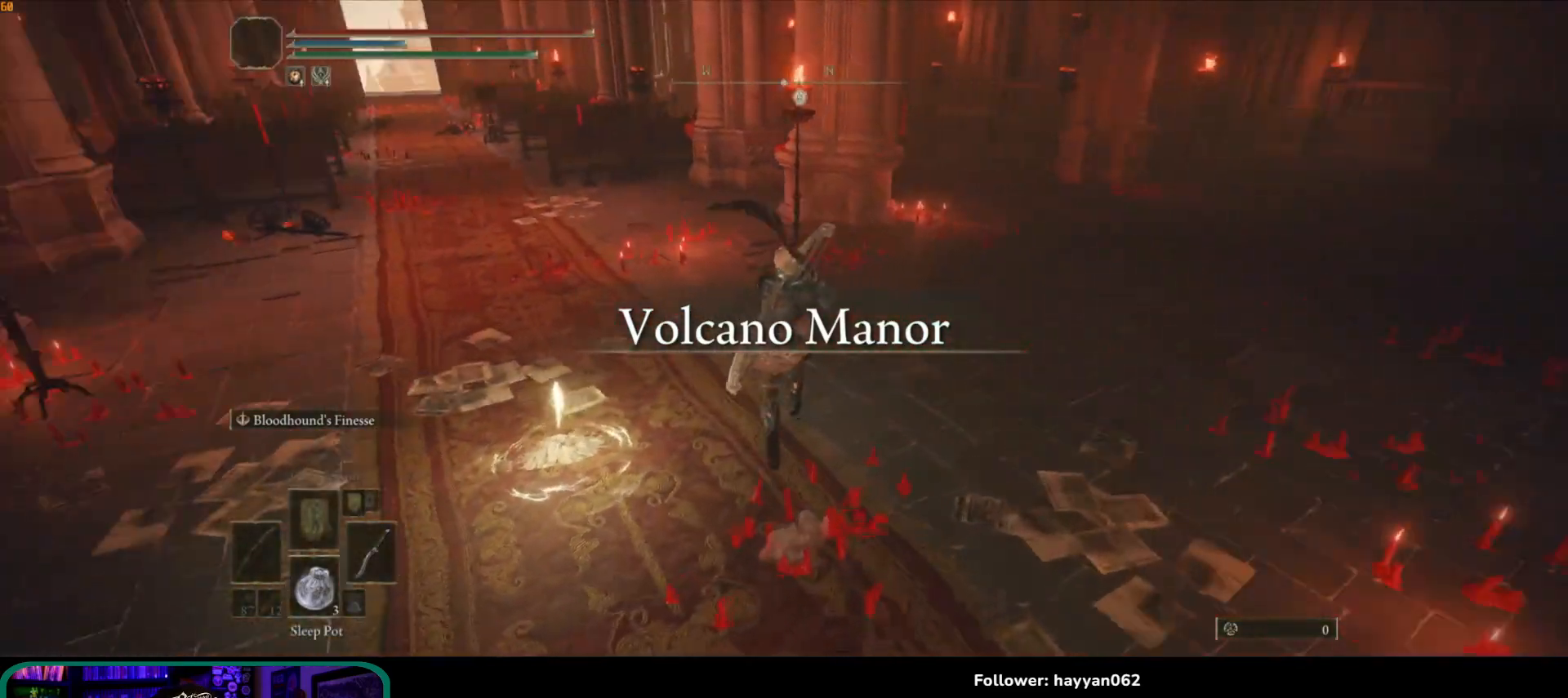
{"dt_ms": 500, "buttons": [], "left_stick": "up-left", "right_stick": "left", "button_events": []}
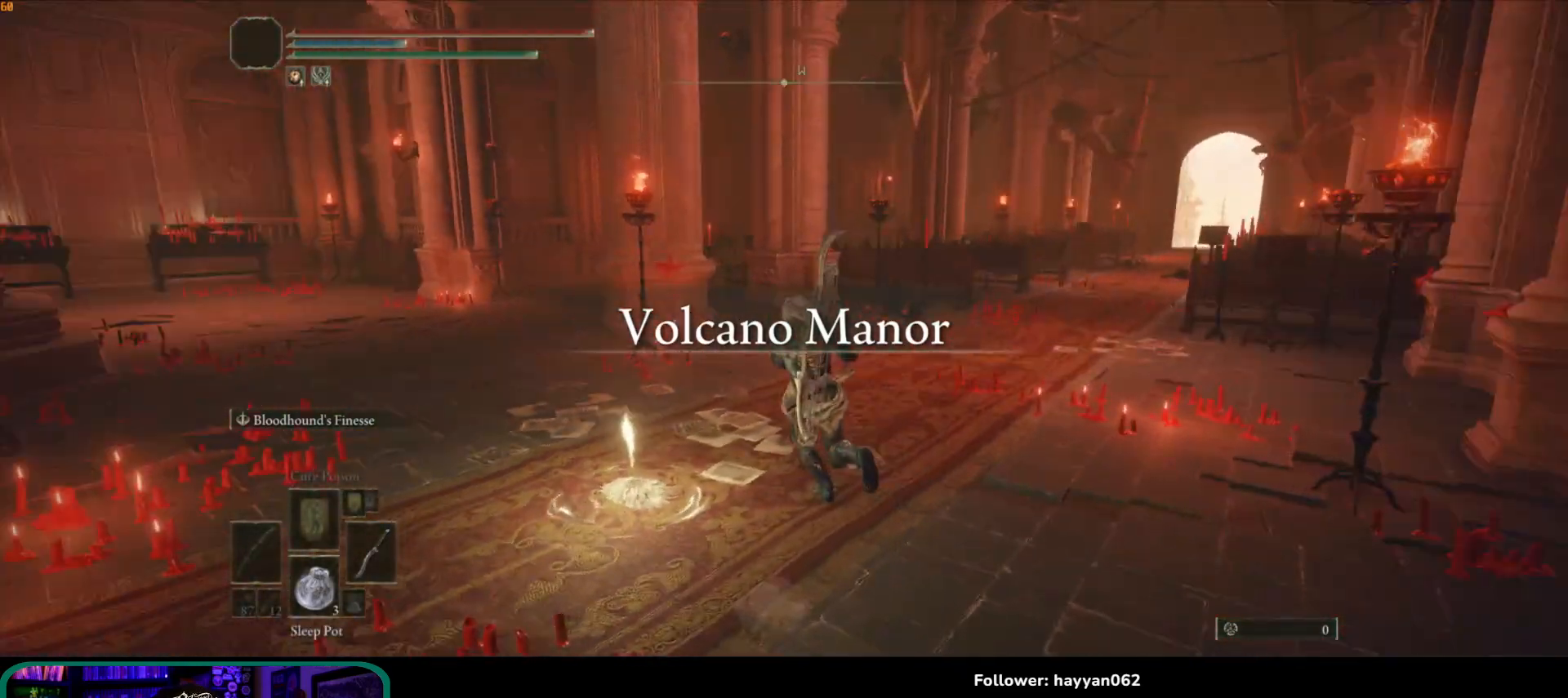
{"dt_ms": 500, "buttons": [], "left_stick": "up", "right_stick": "center", "button_events": []}
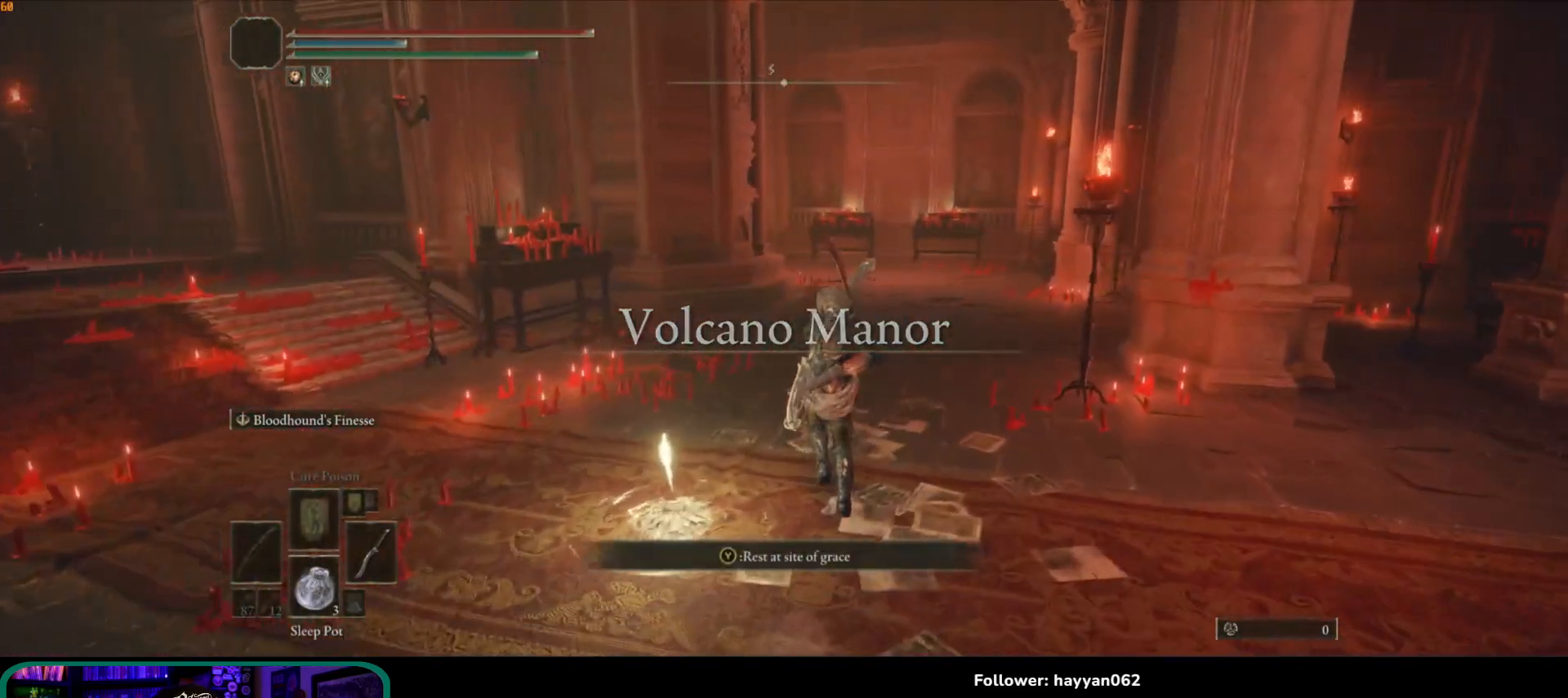
{"dt_ms": 500, "buttons": ["B"], "left_stick": "up", "right_stick": "center", "button_events": [[50, "B", "down"]]}
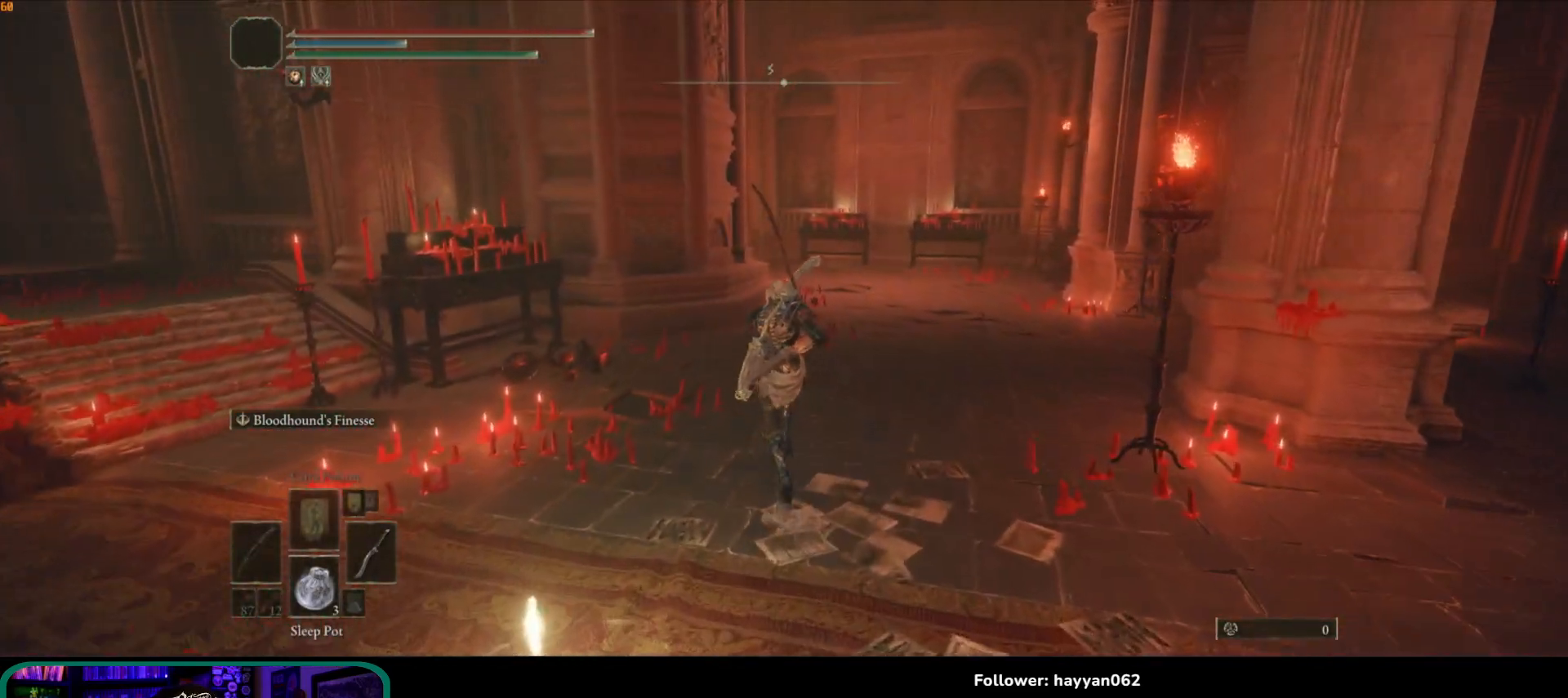
{"dt_ms": 500, "buttons": ["B"], "left_stick": "up", "right_stick": "center", "button_events": []}
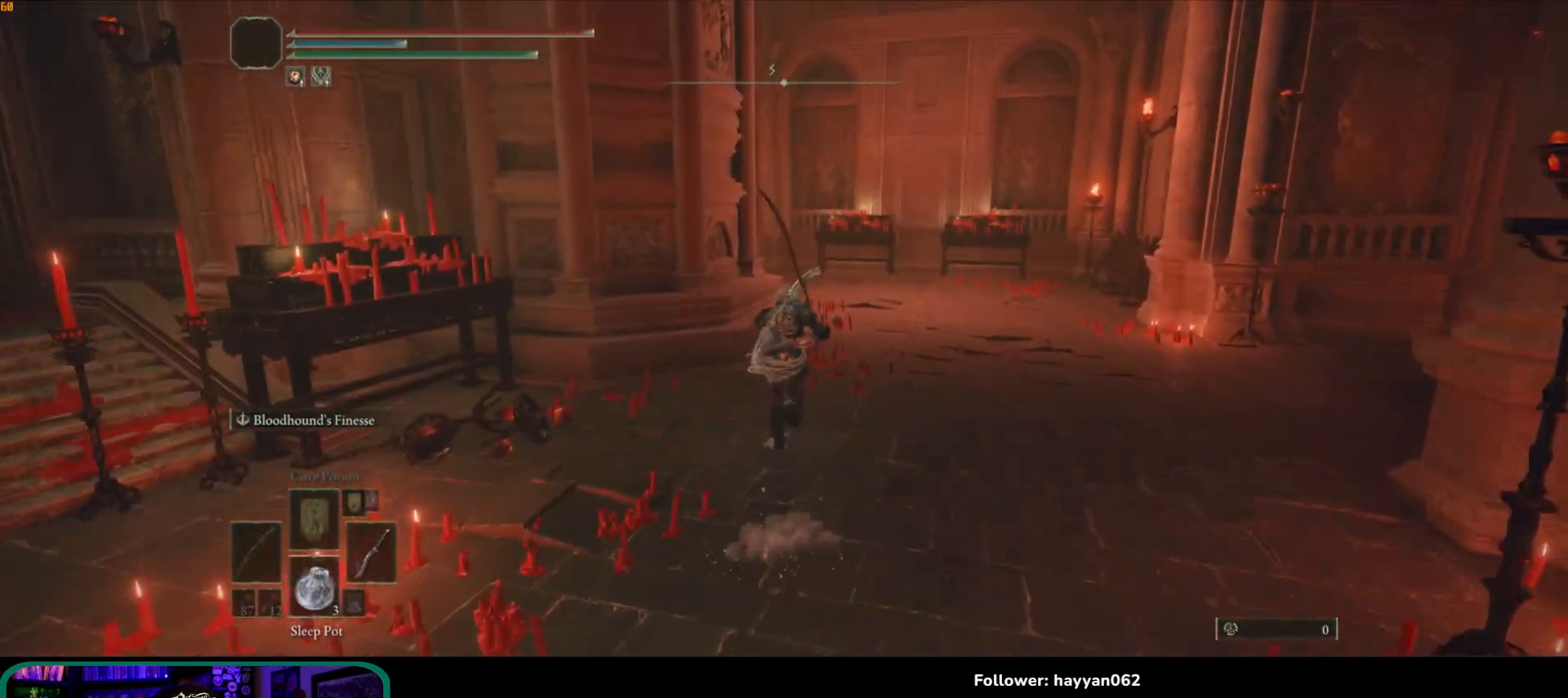
{"dt_ms": 500, "buttons": ["B"], "left_stick": "up", "right_stick": "center"}
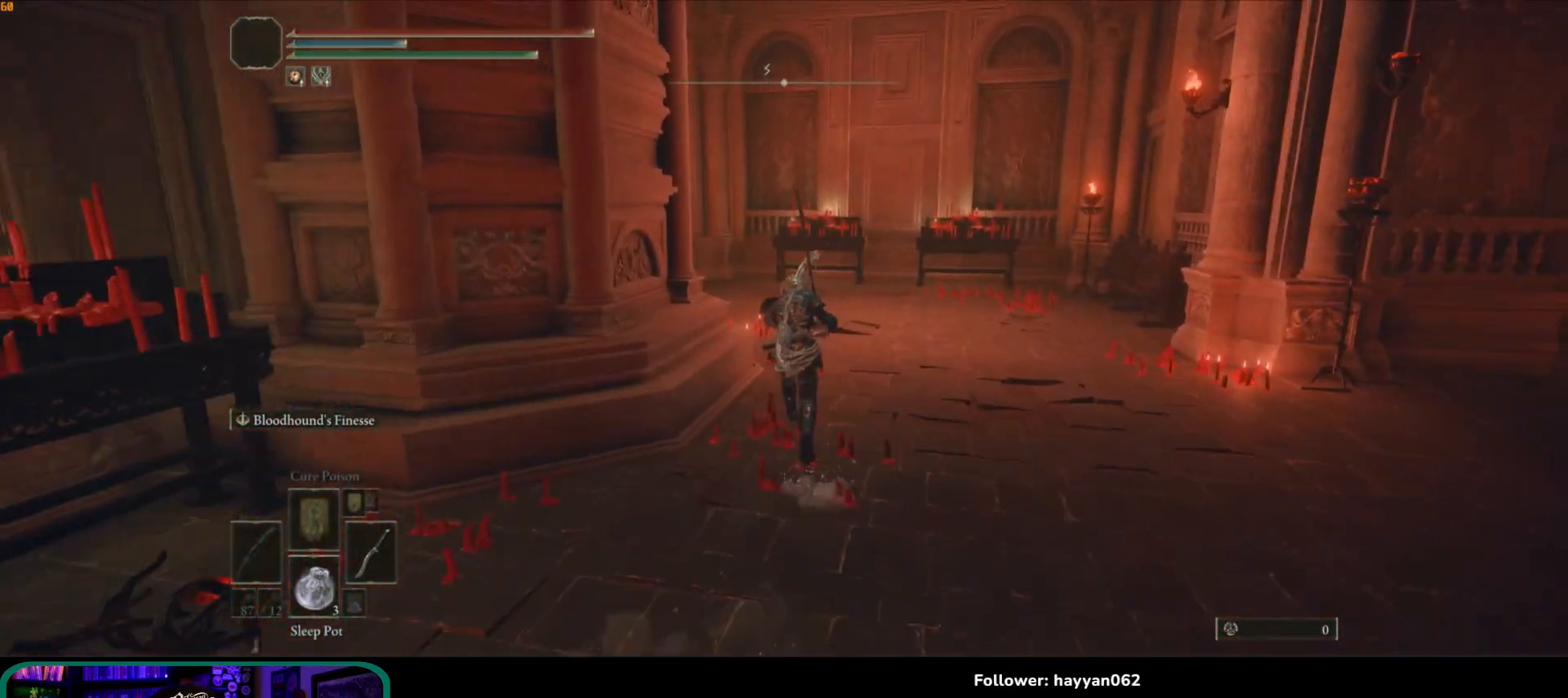
{"dt_ms": 500, "buttons": [], "left_stick": "up", "right_stick": "left", "button_events": [[333, "B", "up"]]}
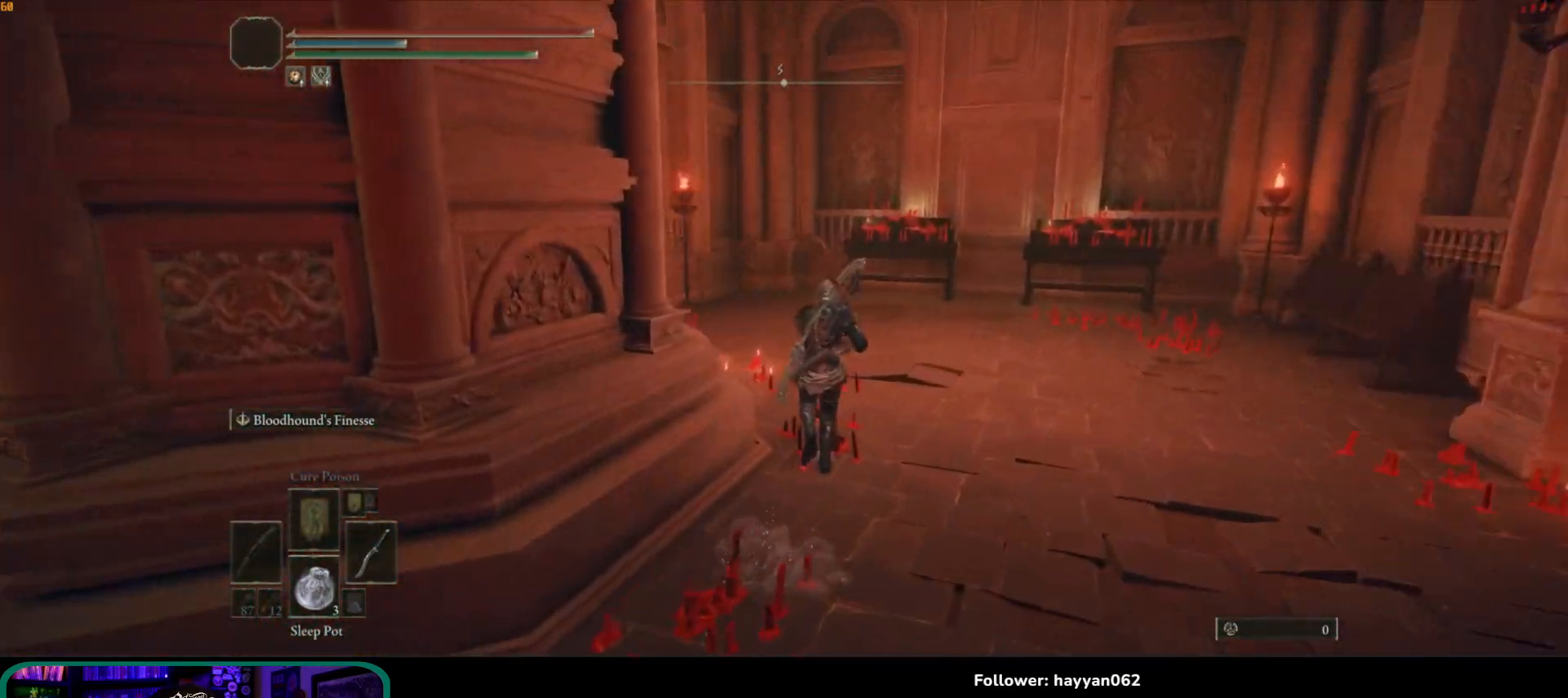
{"dt_ms": 1000, "buttons": ["Y"], "left_stick": "up", "right_stick": "center"}
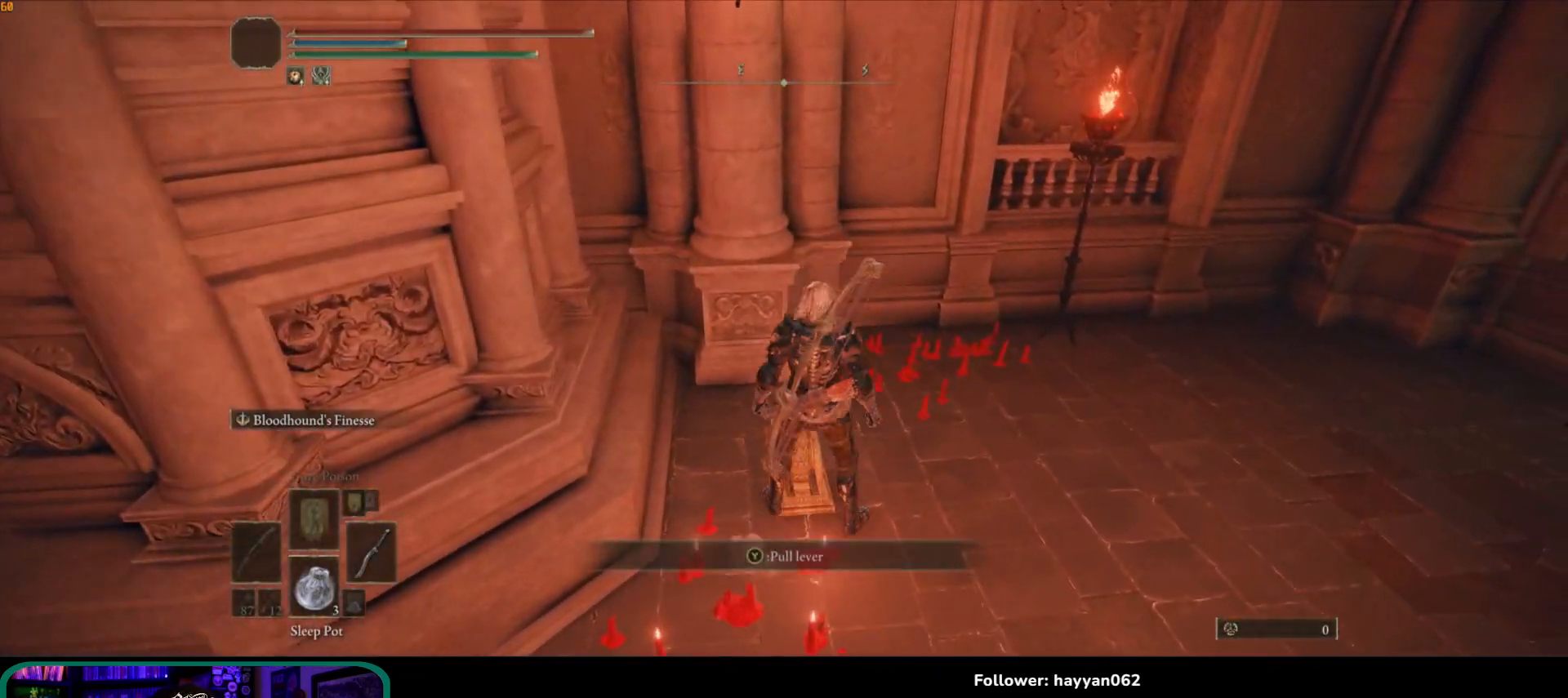
{"dt_ms": 500, "buttons": [], "left_stick": "center", "right_stick": "left"}
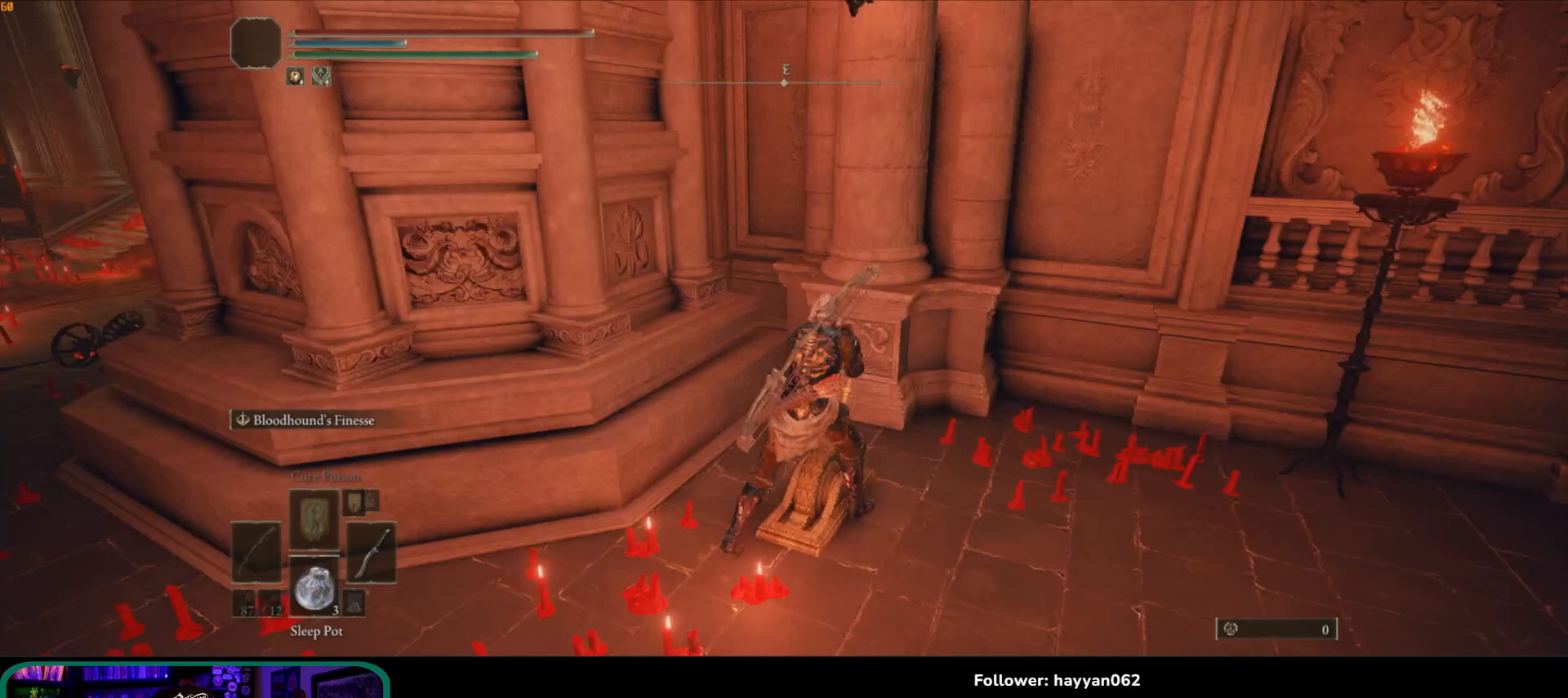
{"dt_ms": 500, "buttons": [], "left_stick": "down-left", "right_stick": "left", "button_events": []}
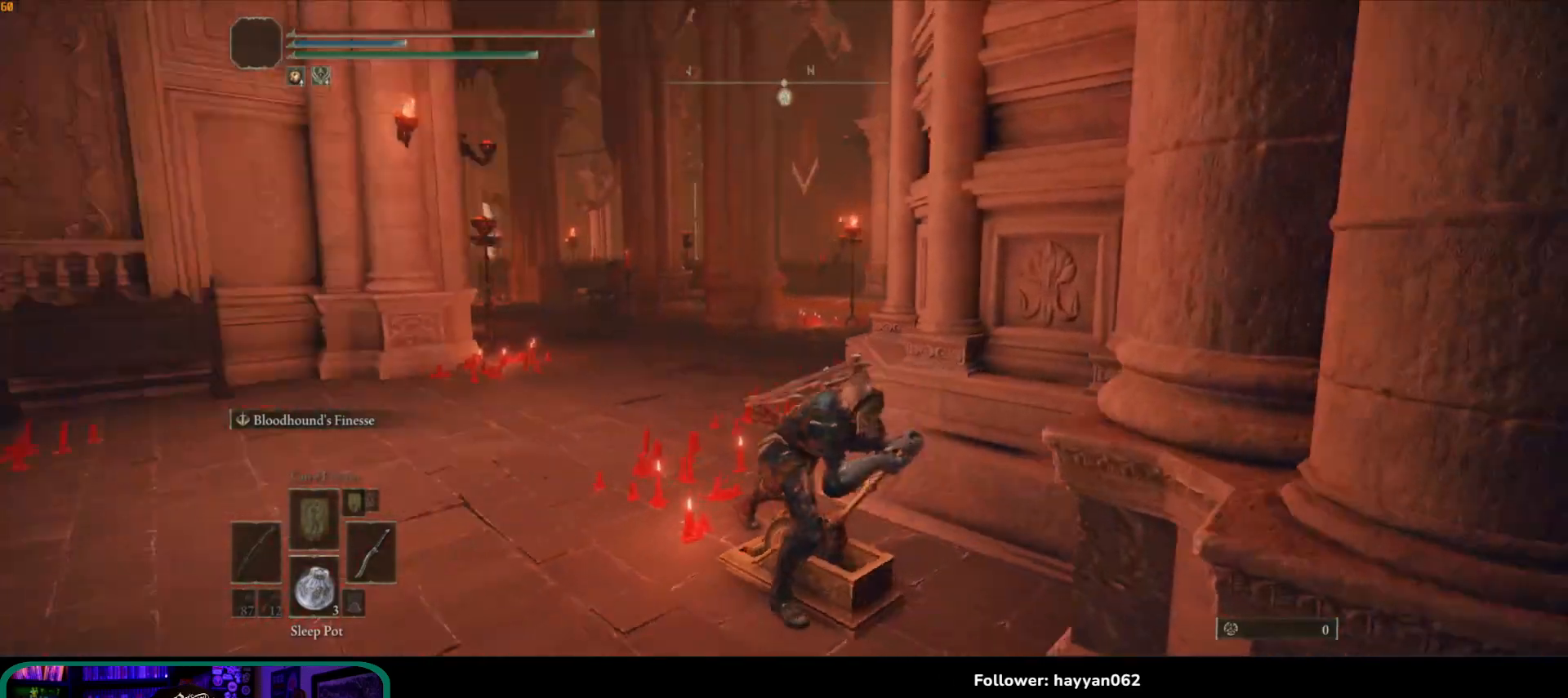
{"dt_ms": 500, "buttons": [], "left_stick": "up-left", "right_stick": "center", "button_events": []}
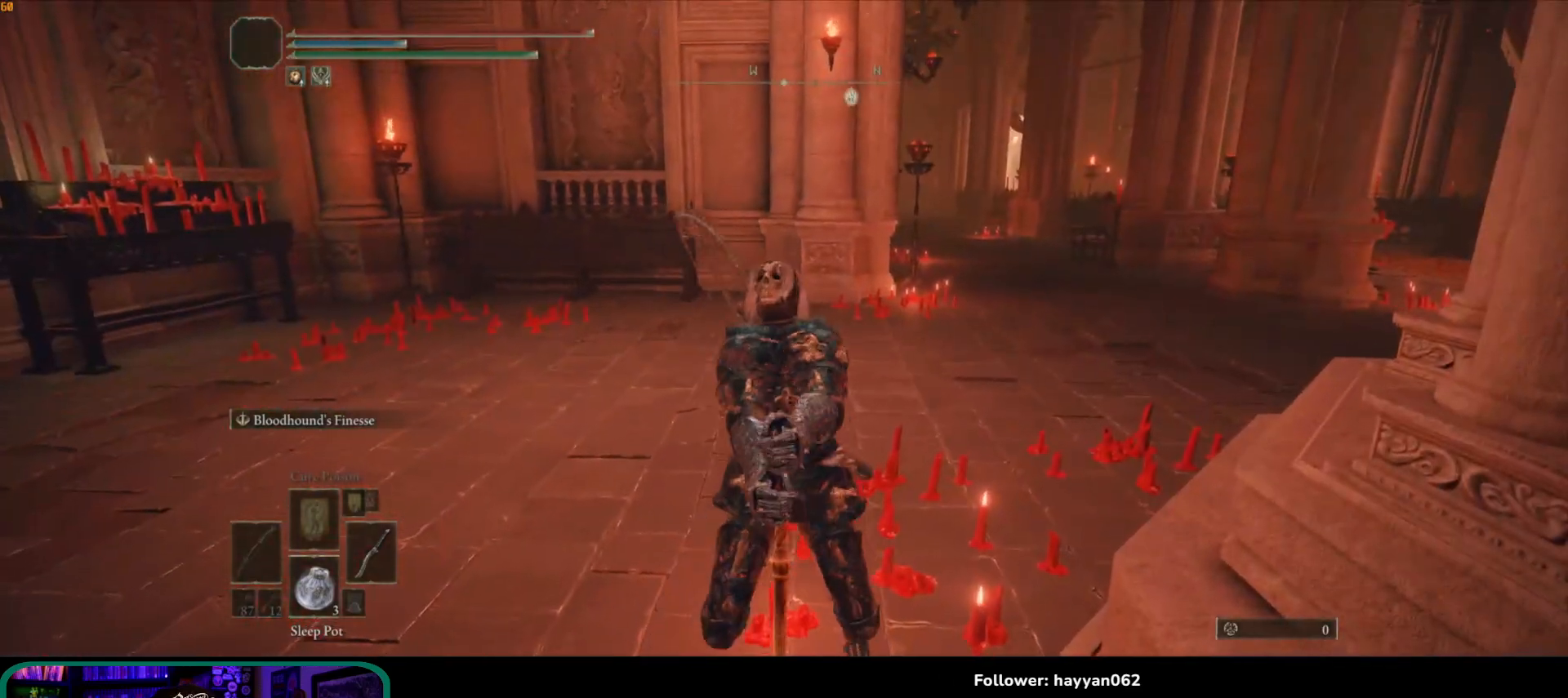
{"dt_ms": 500, "buttons": [], "left_stick": "up", "right_stick": "center", "button_events": []}
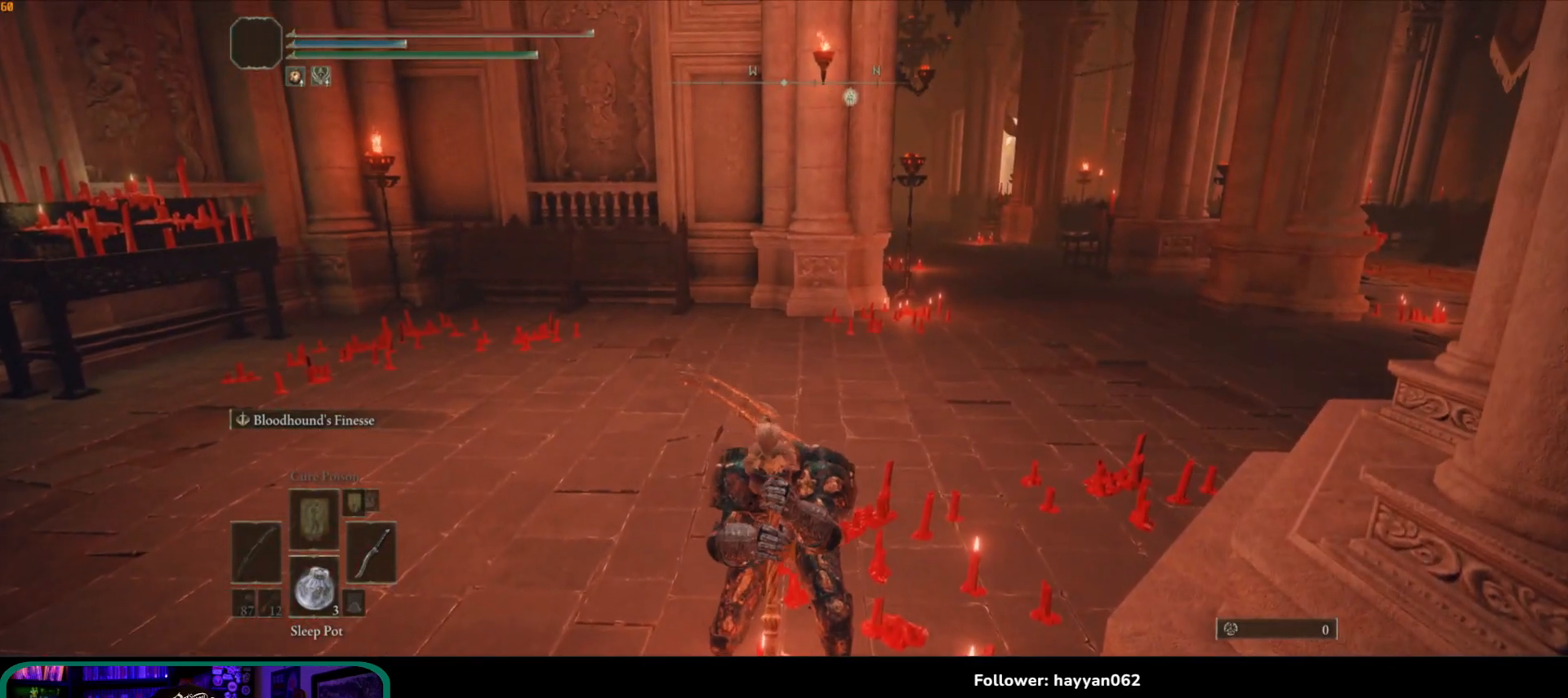
{"dt_ms": 500, "buttons": [], "left_stick": "up-left", "right_stick": "center", "button_events": []}
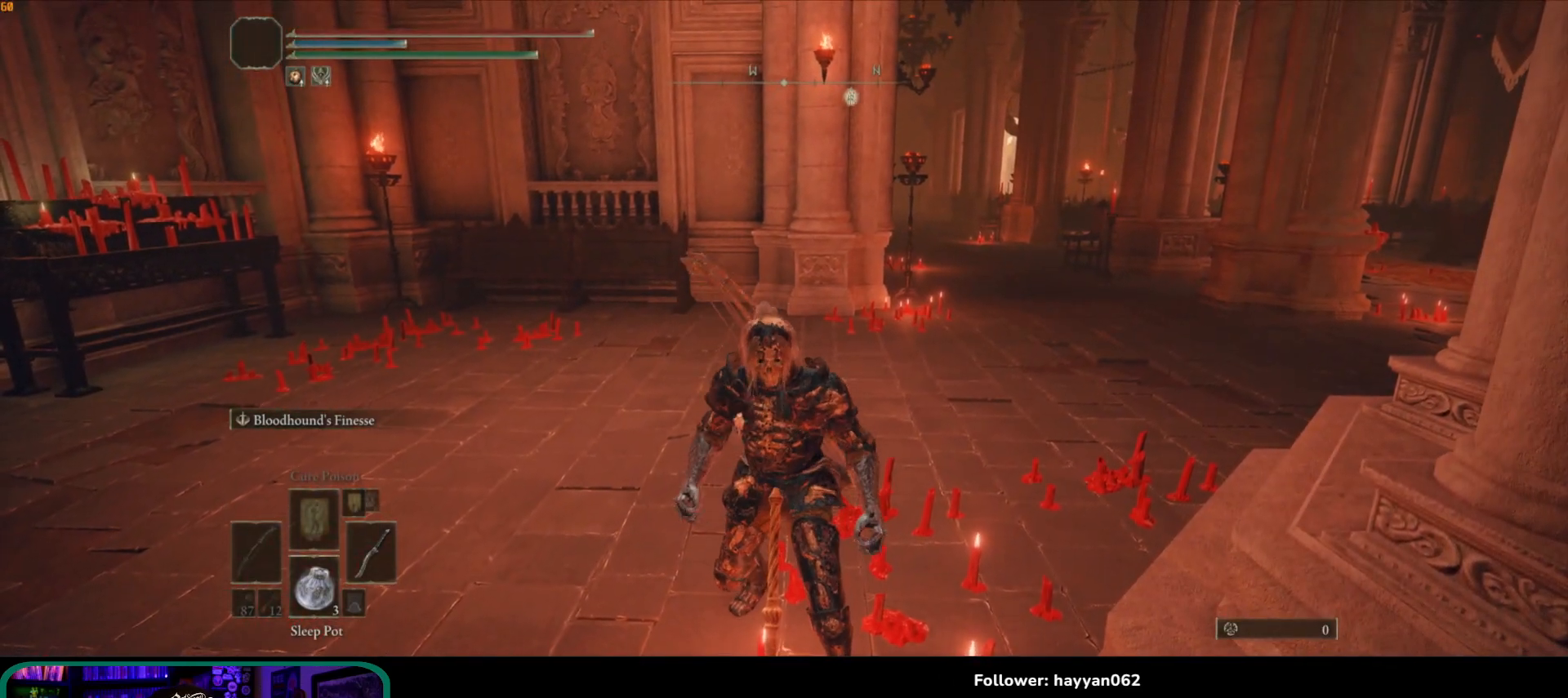
{"dt_ms": 500, "buttons": [], "left_stick": "up-left", "right_stick": "right", "button_events": []}
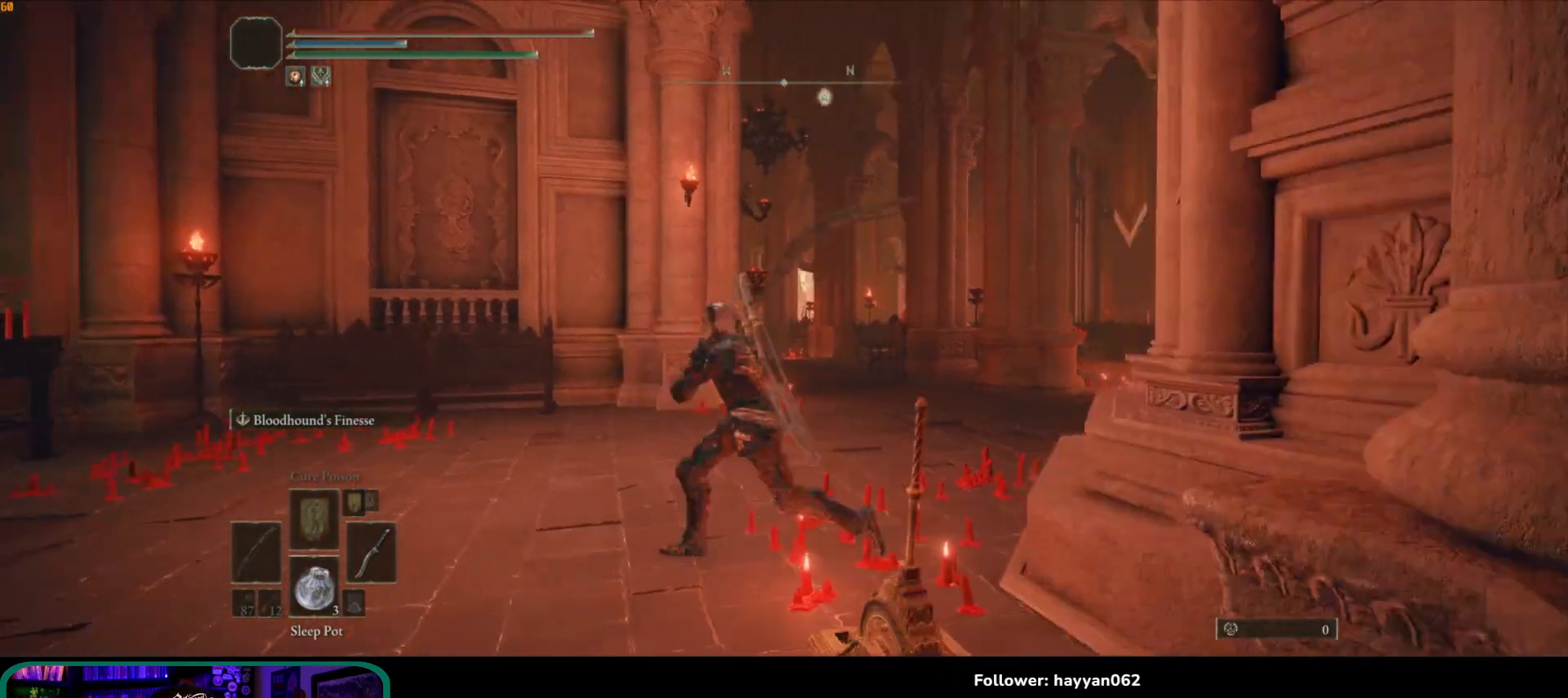
{"dt_ms": 500, "buttons": [], "left_stick": "up-left", "right_stick": "right", "button_events": []}
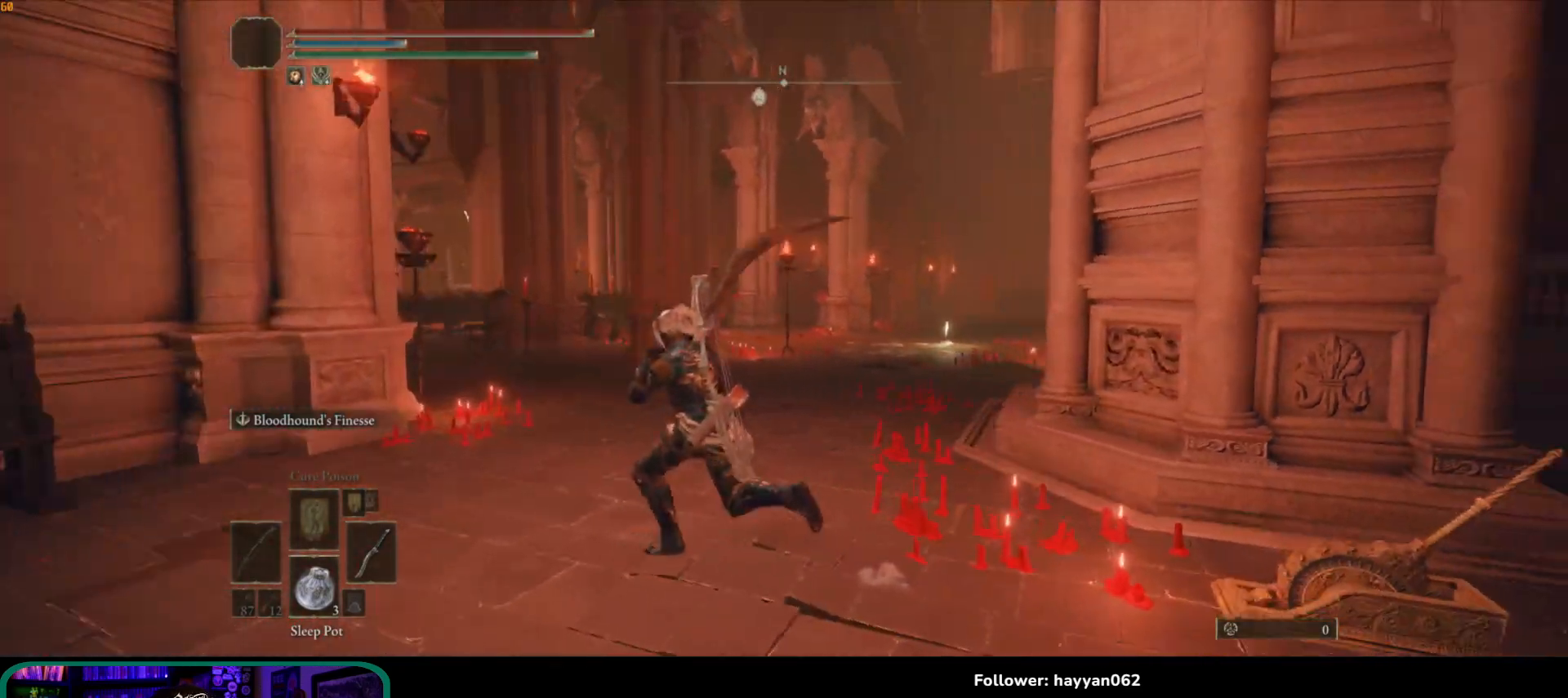
{"dt_ms": 500, "buttons": [], "left_stick": "up", "right_stick": "center", "button_events": []}
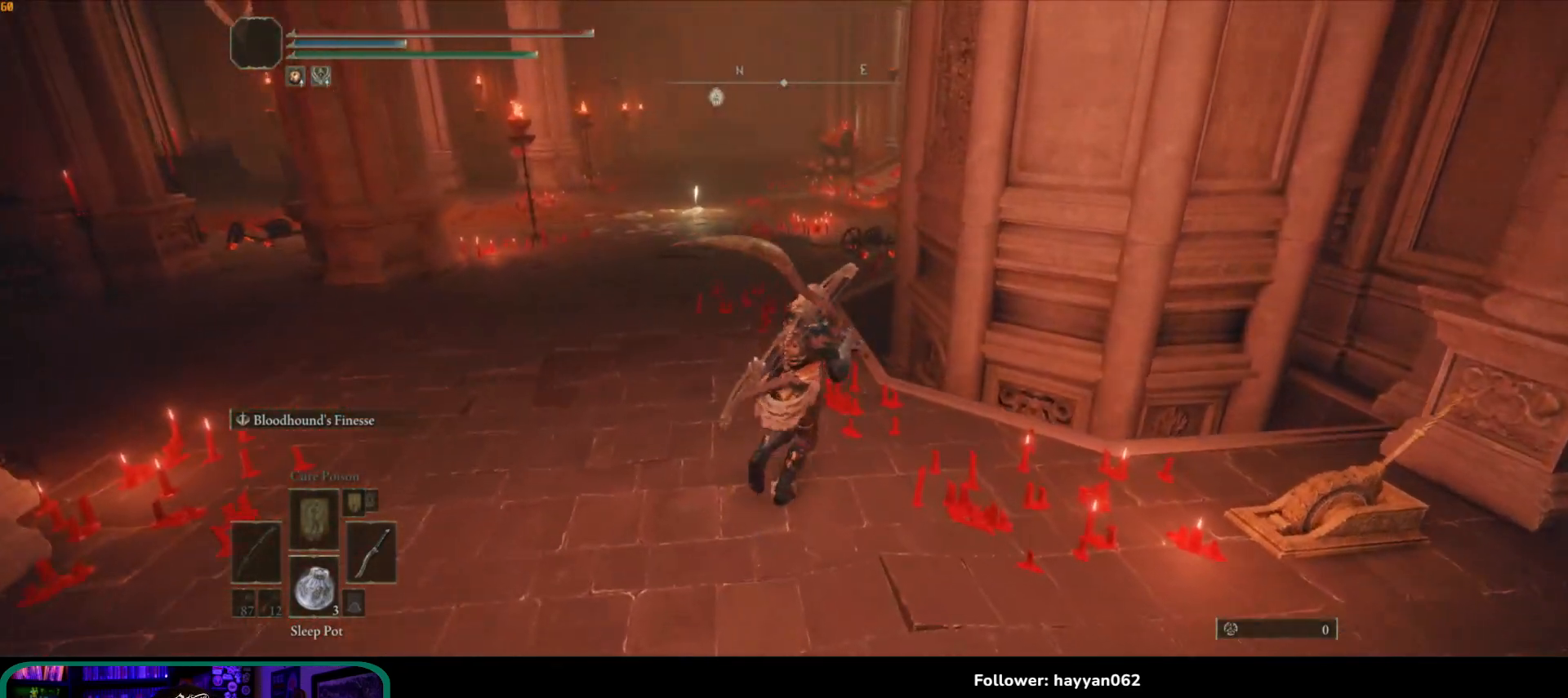
{"dt_ms": 500, "buttons": [], "left_stick": "up-left", "right_stick": "right", "button_events": []}
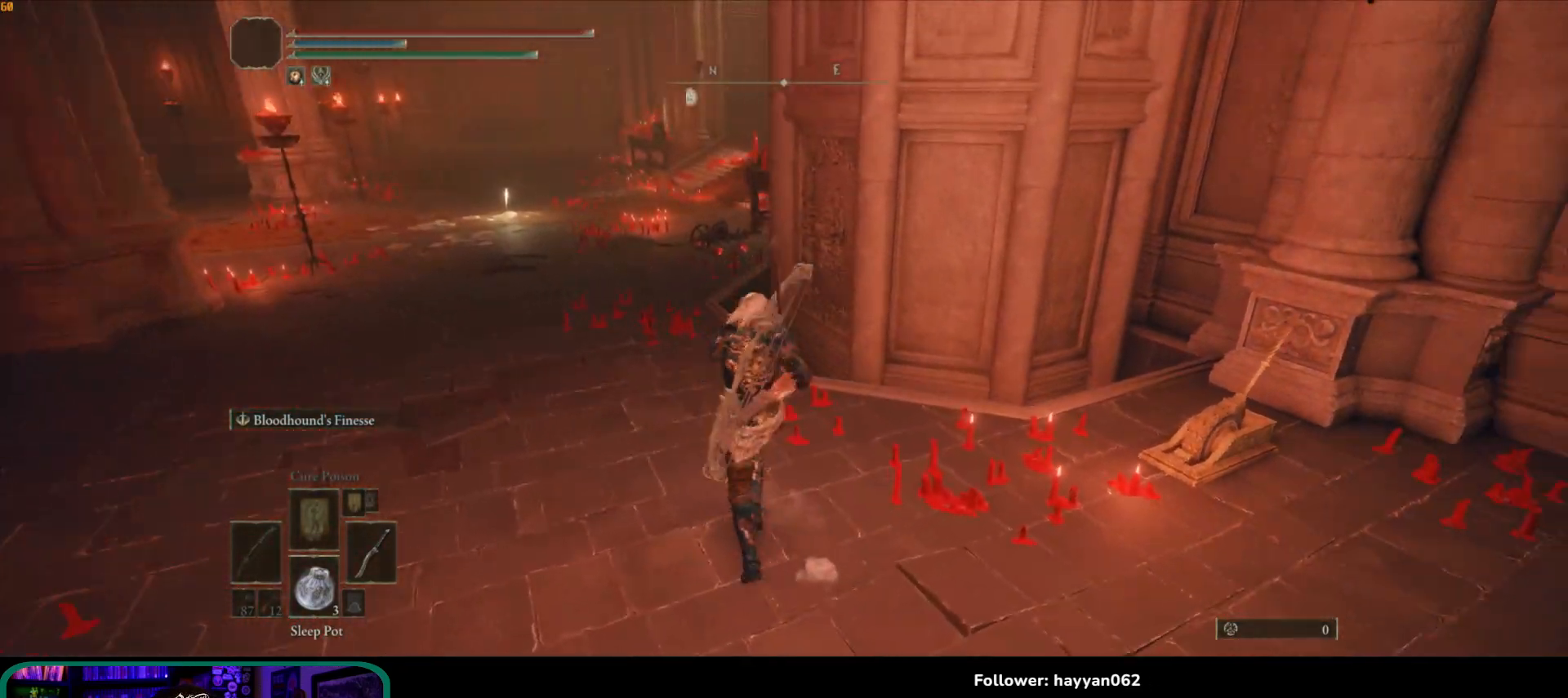
{"dt_ms": 500, "buttons": [], "left_stick": "up-left", "right_stick": "right", "button_events": []}
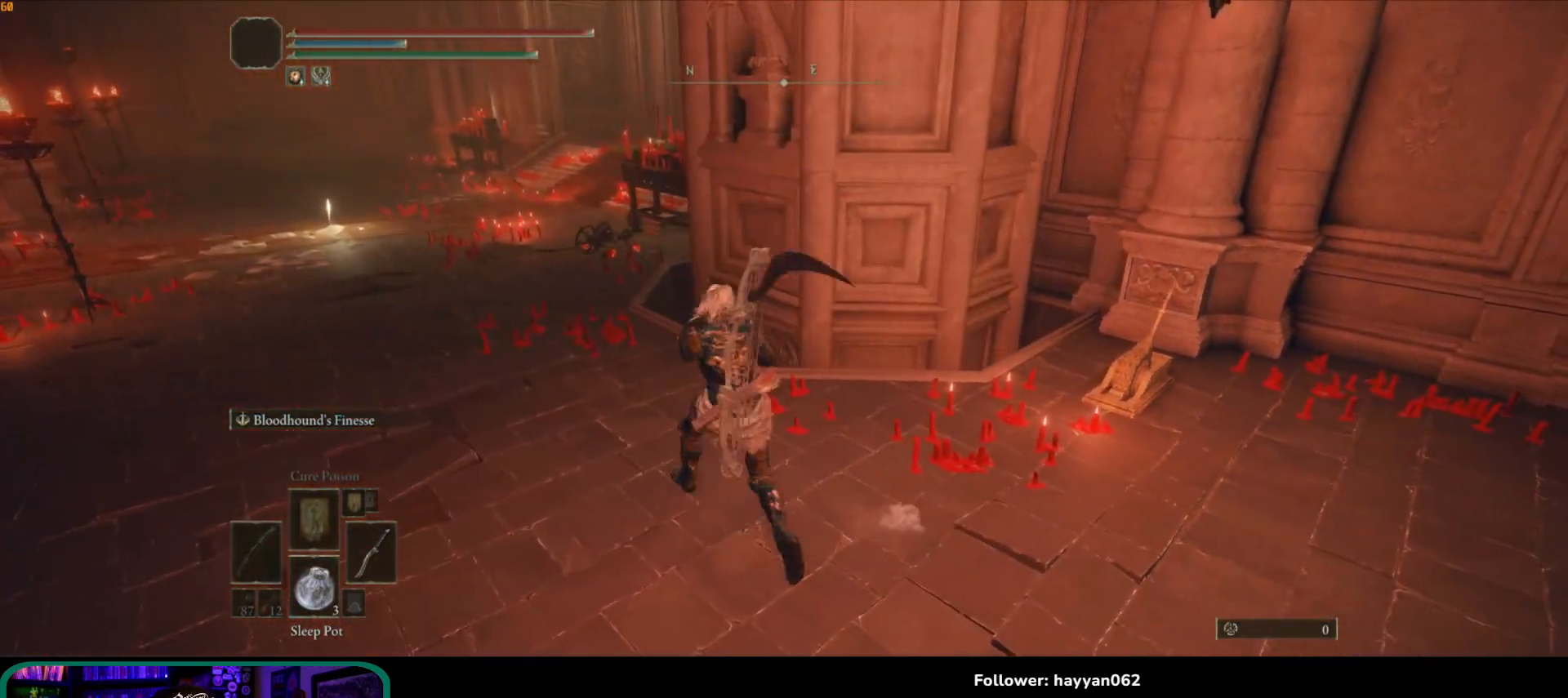
{"dt_ms": 500, "buttons": [], "left_stick": "up-left", "right_stick": "right", "button_events": []}